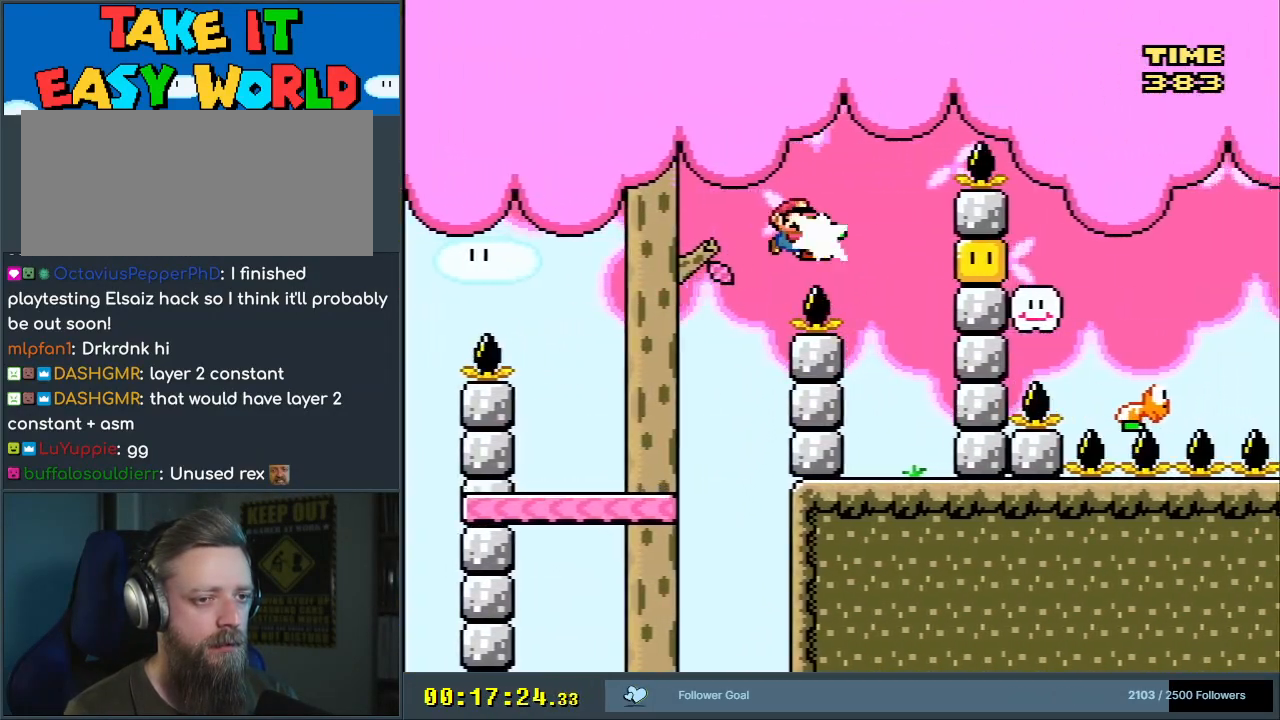
Gameplay with a controller (Nintendo layout); each line is a JSON object with the inputs held at the frame after it. "events" lists button and stick changes between this image and that frame as [ms after this image, input, new state], when the widget could be followed in between. Not read: L3 R3.
{"buttons": ["Y"], "events": [[67, "Y", "up"], [133, "DPAD_RIGHT", "up"], [183, "Y", "down"], [267, "DPAD_LEFT", "down"], [317, "B", "up"], [333, "B", "down"], [350, "B", "up"], [467, "DPAD_LEFT", "up"]]}
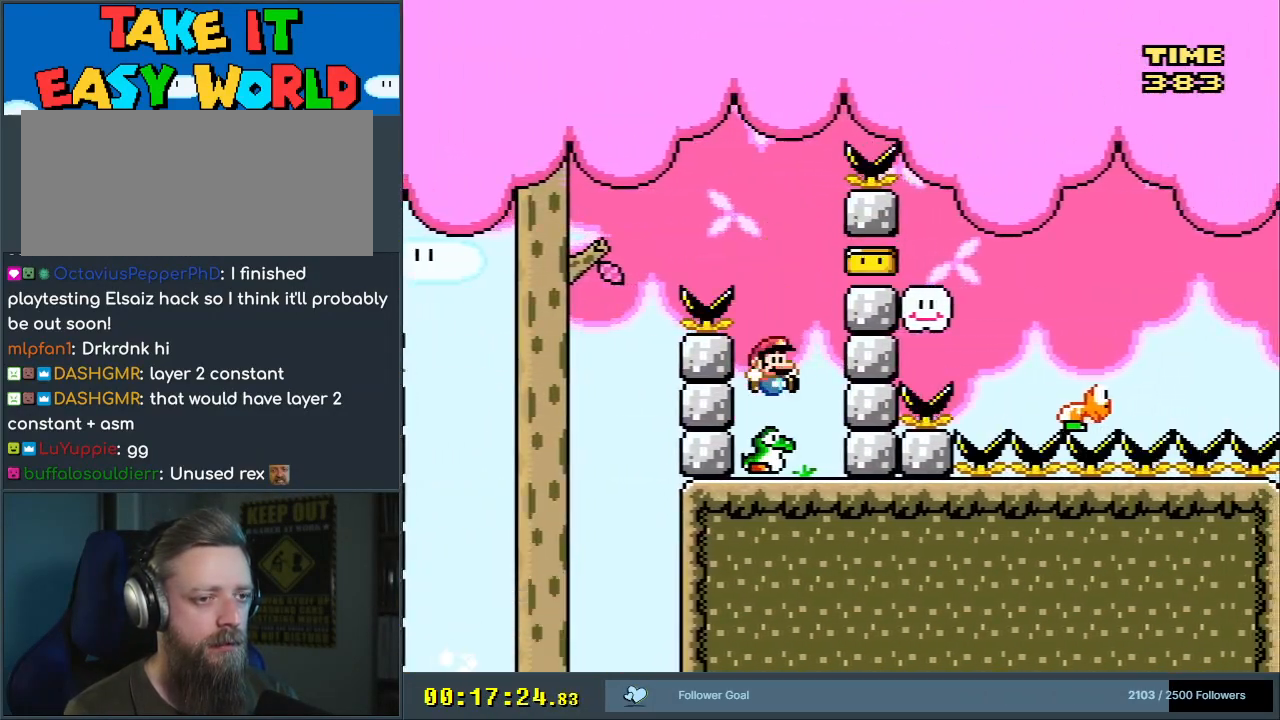
{"buttons": ["B", "Y", "DPAD_RIGHT"], "events": [[33, "DPAD_RIGHT", "down"], [283, "B", "down"]]}
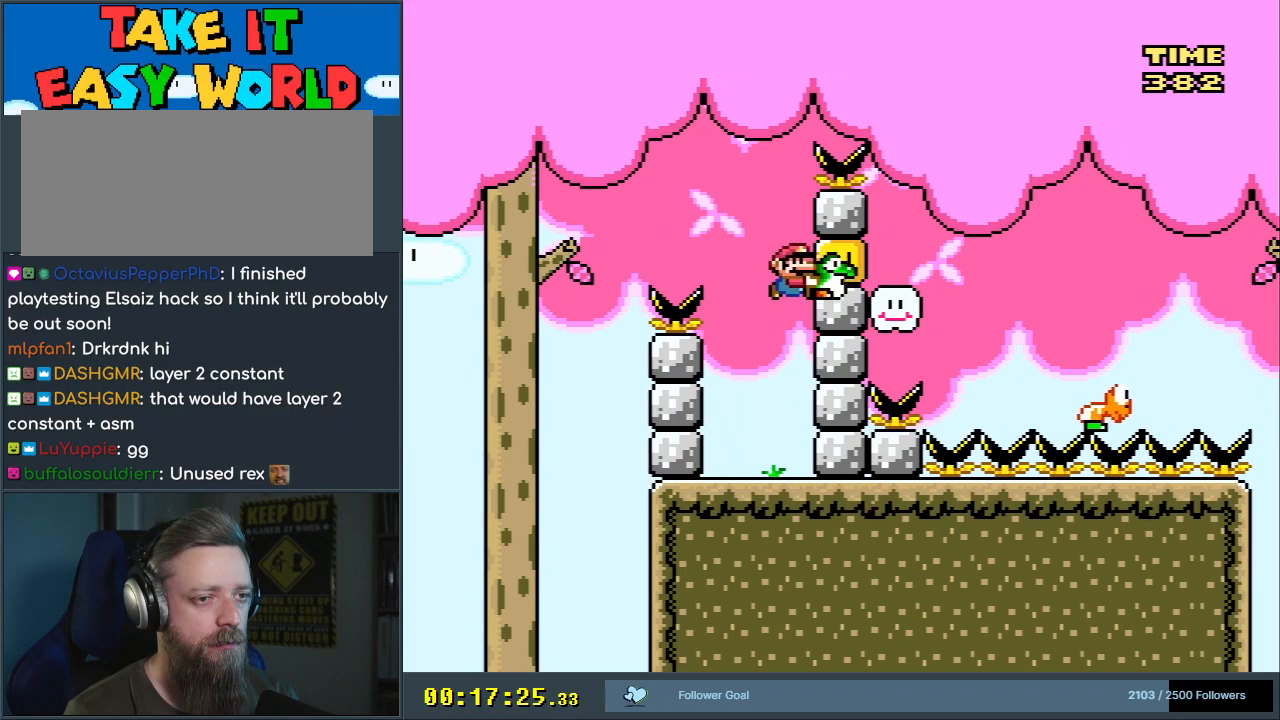
{"buttons": ["B", "Y", "DPAD_RIGHT"], "events": [[67, "B", "up"], [433, "B", "down"]]}
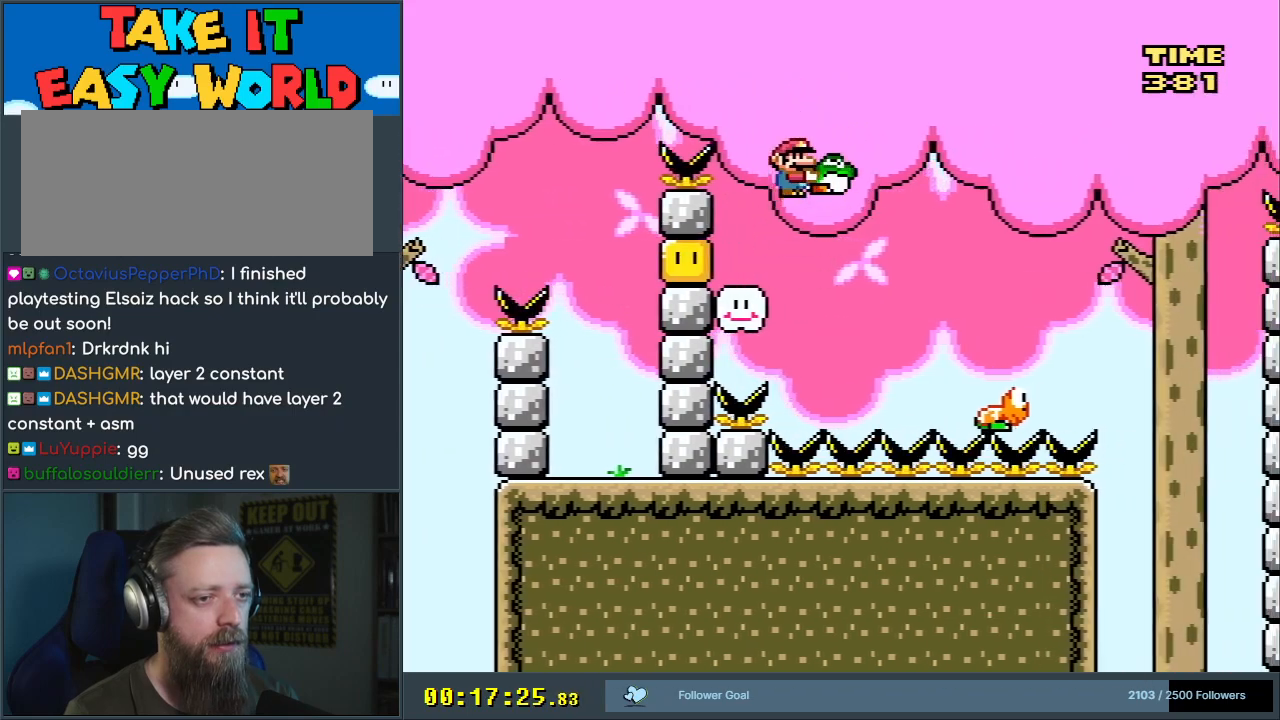
{"buttons": ["Y"], "events": [[117, "B", "up"], [433, "DPAD_RIGHT", "up"]]}
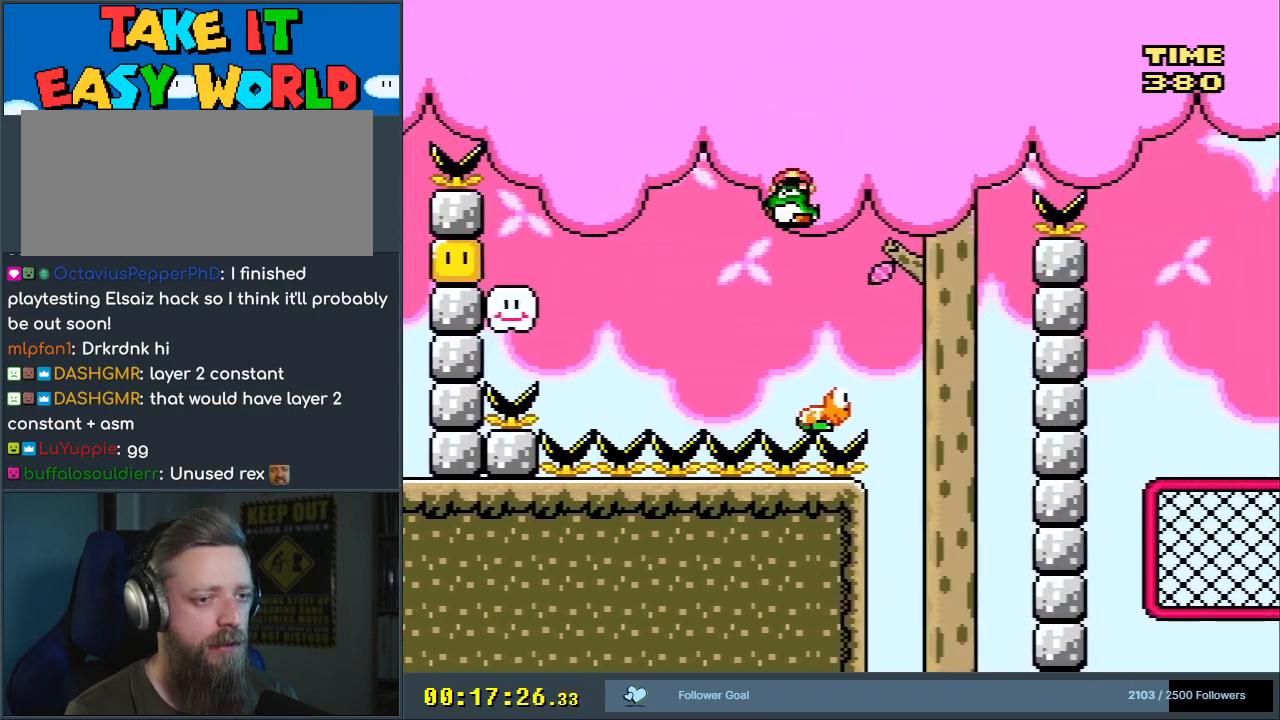
{"buttons": ["B", "Y", "DPAD_RIGHT"], "events": [[33, "DPAD_LEFT", "down"], [117, "B", "down"], [117, "DPAD_LEFT", "up"], [117, "DPAD_RIGHT", "down"]]}
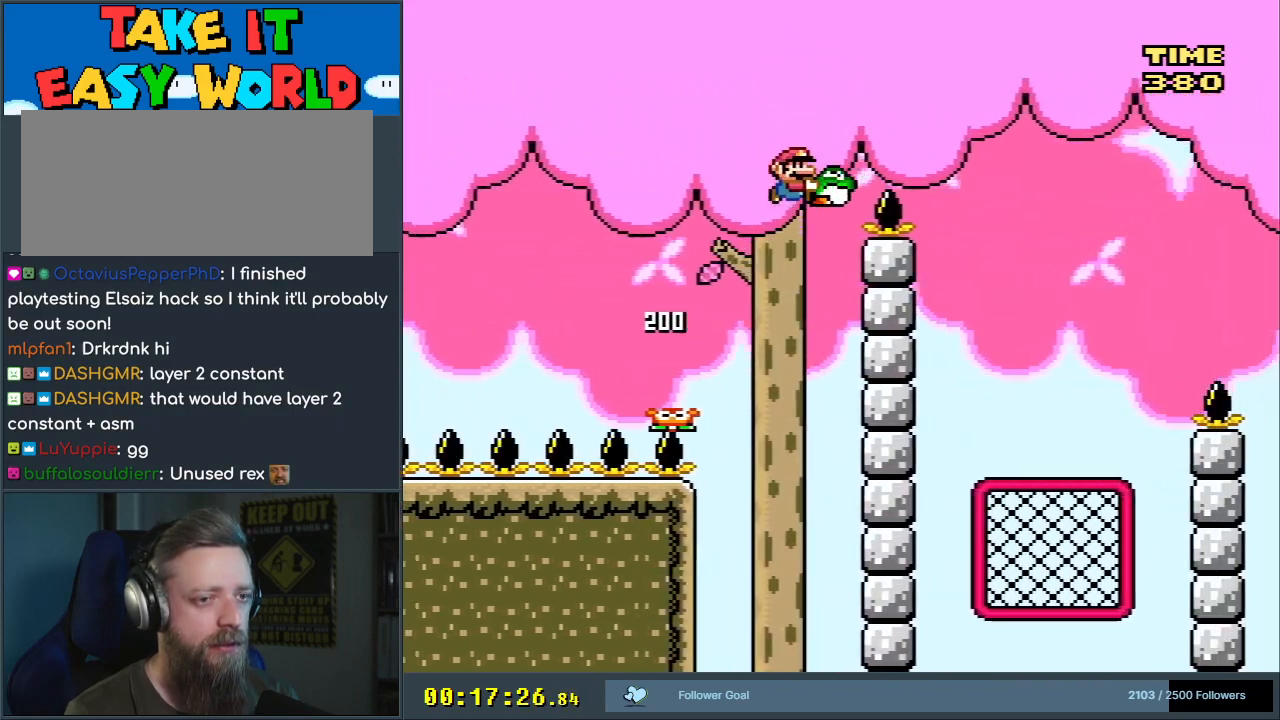
{"buttons": ["B", "Y"], "events": [[317, "DPAD_RIGHT", "up"]]}
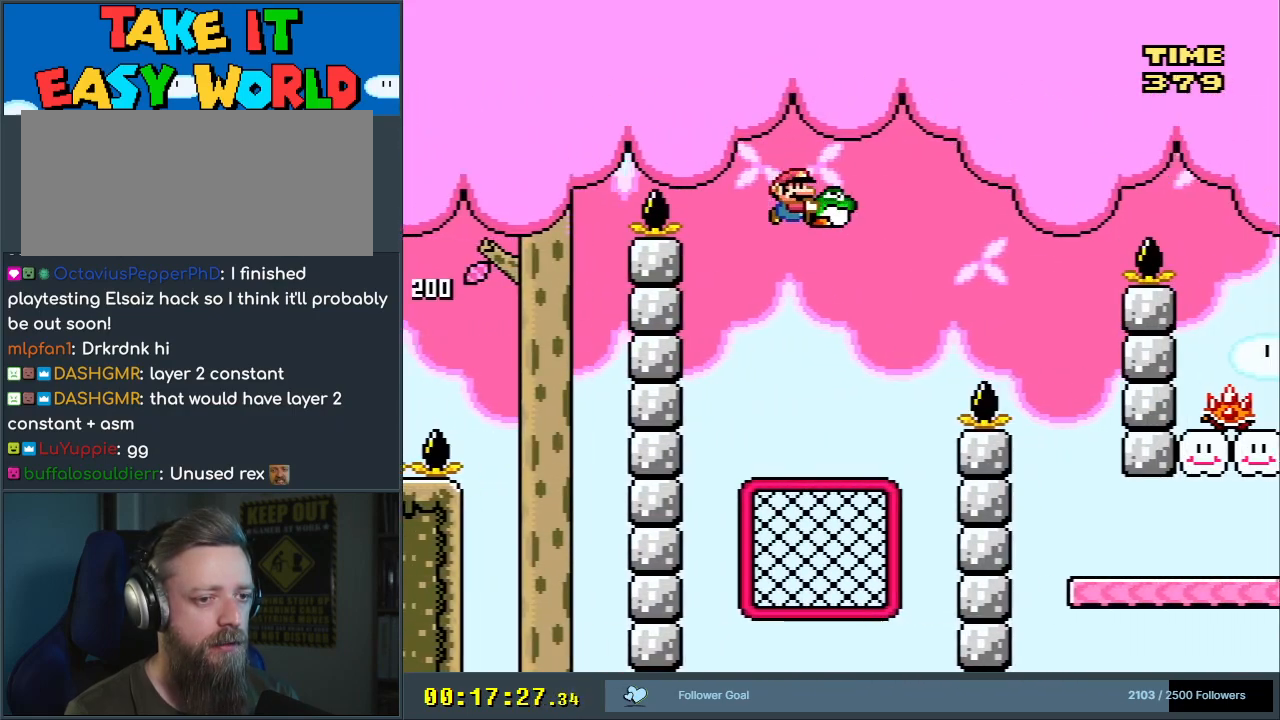
{"buttons": ["B", "Y", "DPAD_UP", "DPAD_LEFT"], "events": [[100, "DPAD_LEFT", "down"], [233, "DPAD_LEFT", "up"], [233, "DPAD_UP", "down"], [300, "Y", "up"], [400, "Y", "down"], [500, "DPAD_LEFT", "down"]]}
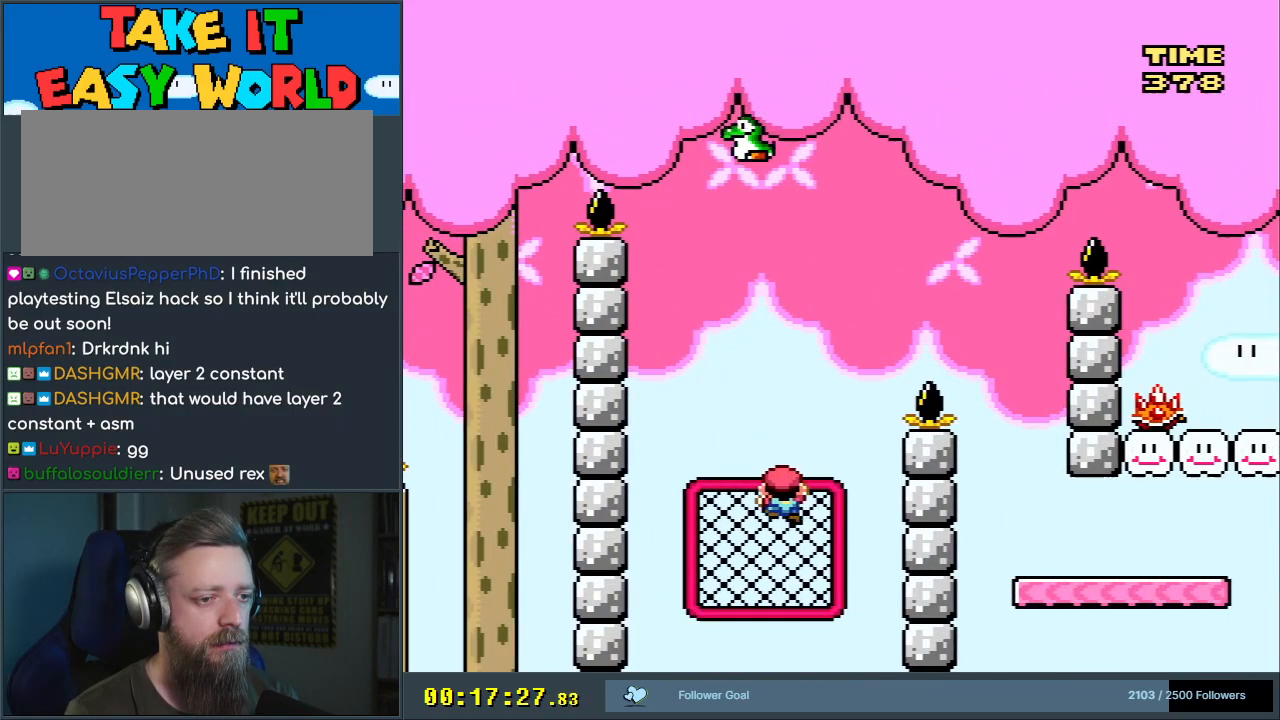
{"buttons": ["Y", "DPAD_LEFT"], "events": [[17, "DPAD_UP", "up"], [117, "DPAD_UP", "down"], [150, "DPAD_LEFT", "up"], [183, "B", "up"], [200, "DPAD_LEFT", "down"], [250, "DPAD_UP", "up"]]}
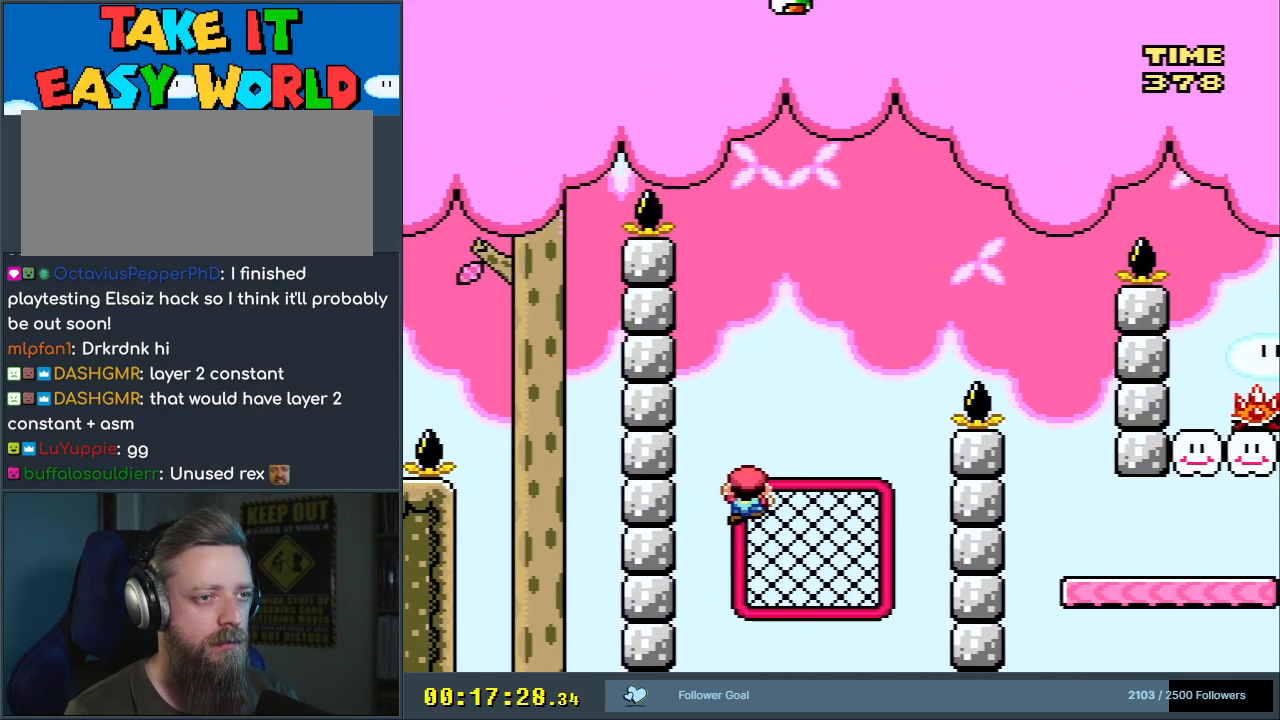
{"buttons": ["Y"], "events": [[17, "DPAD_LEFT", "up"], [217, "DPAD_RIGHT", "down"], [283, "DPAD_RIGHT", "up"]]}
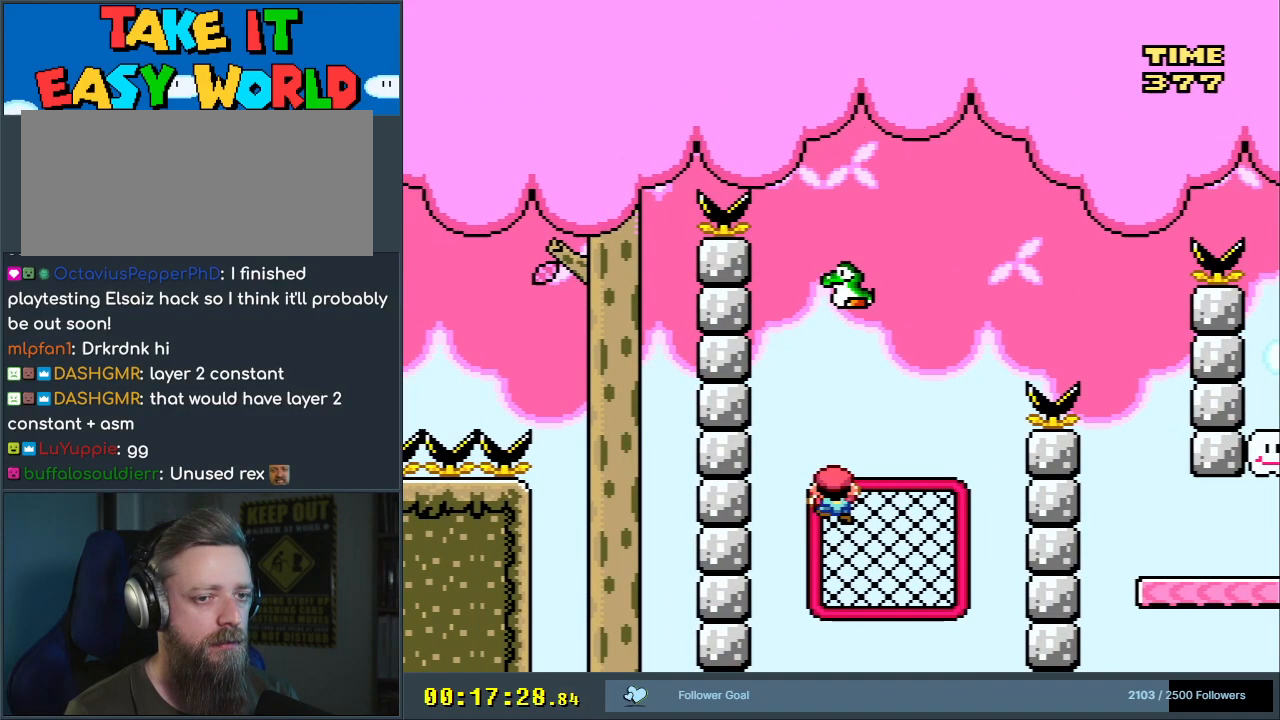
{"buttons": ["Y", "DPAD_RIGHT"], "events": [[233, "DPAD_RIGHT", "down"]]}
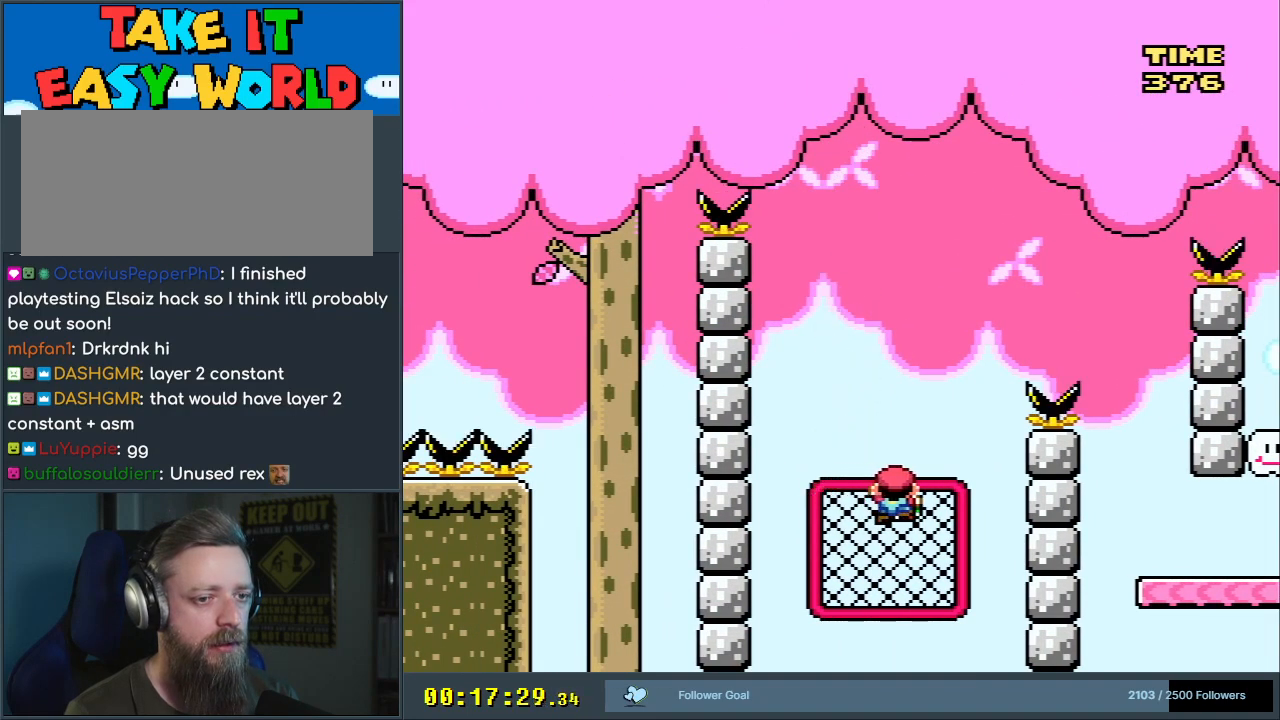
{"buttons": ["Y"], "events": [[217, "DPAD_RIGHT", "up"], [417, "DPAD_RIGHT", "down"], [467, "DPAD_RIGHT", "up"]]}
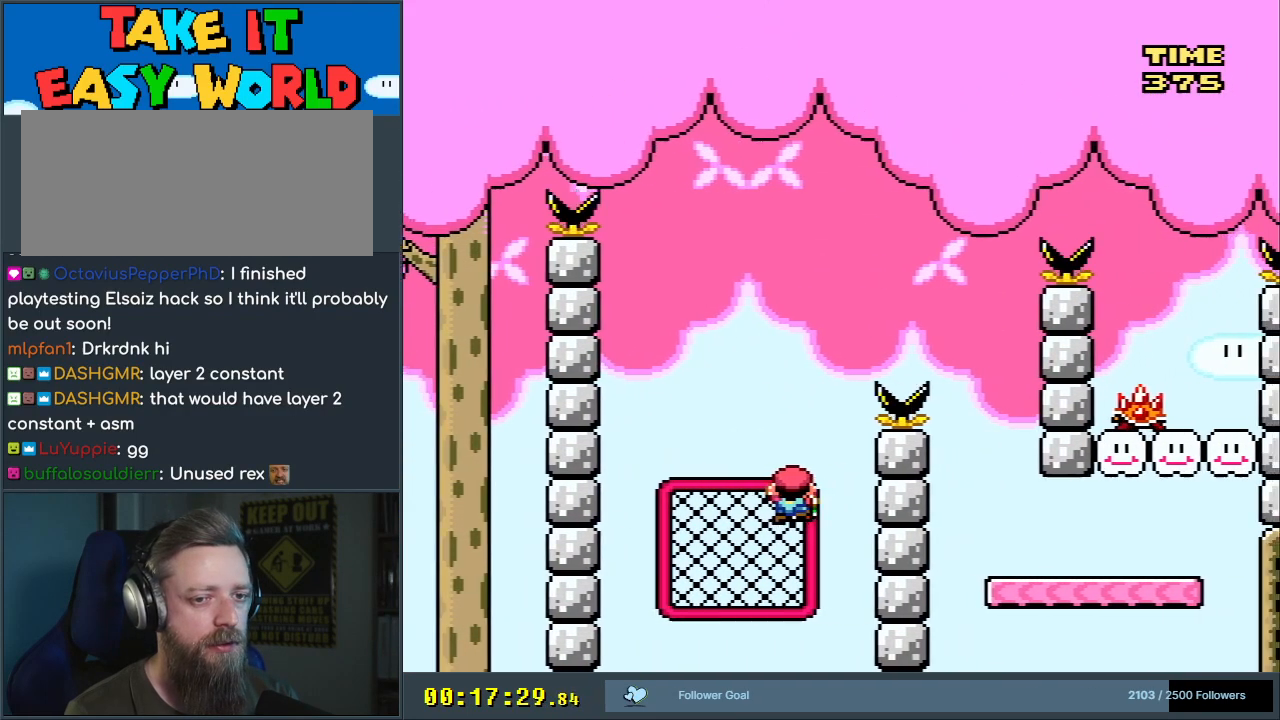
{"buttons": ["Y"], "events": [[200, "DPAD_RIGHT", "down"], [233, "DPAD_RIGHT", "up"]]}
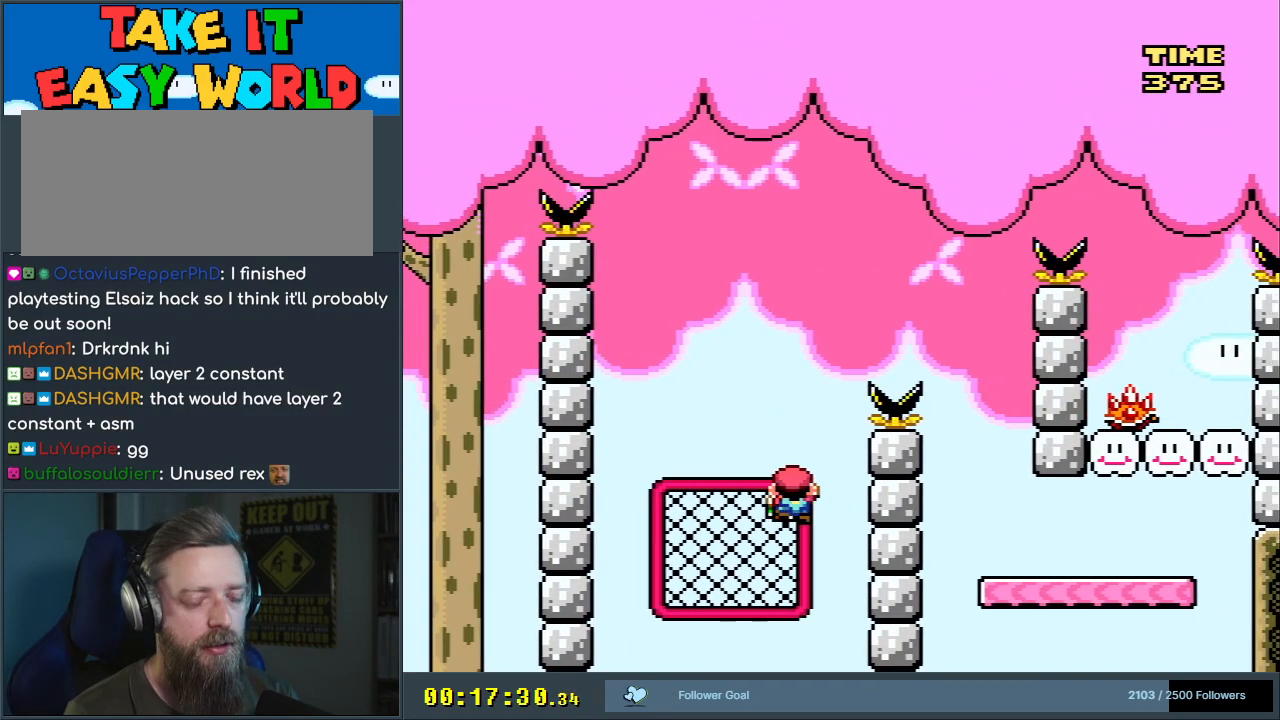
{"buttons": ["Y"], "events": []}
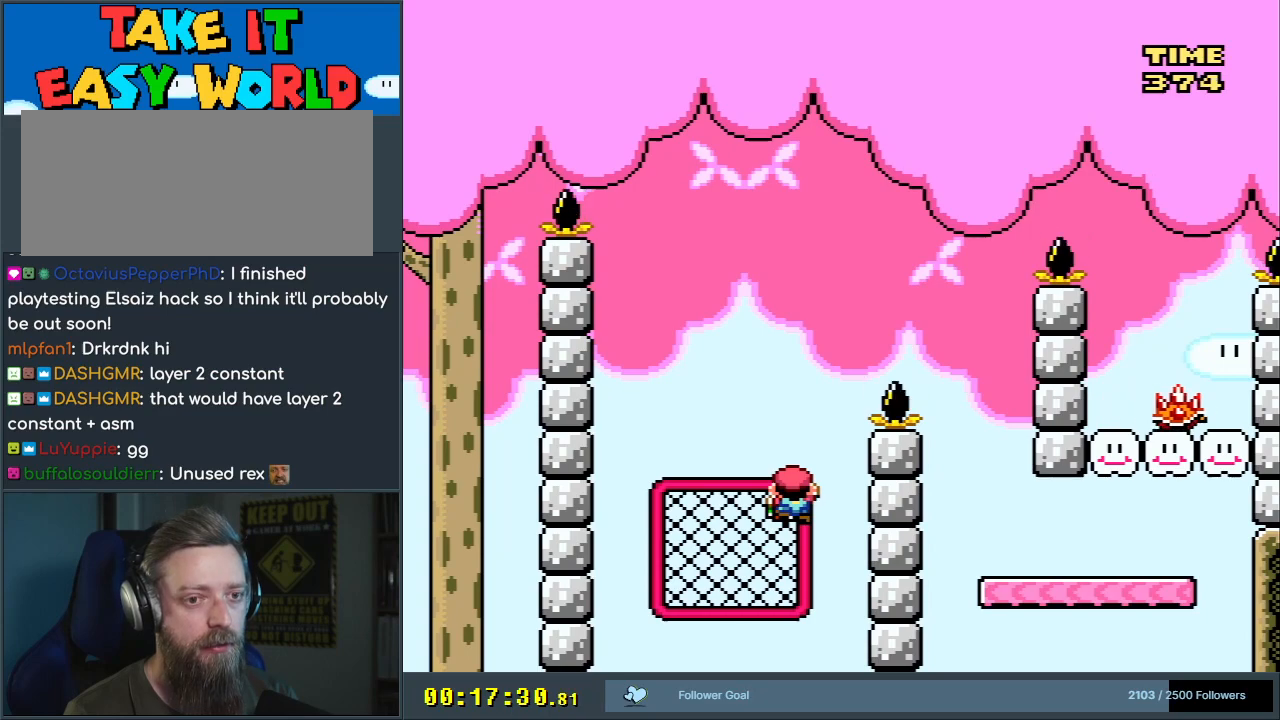
{"buttons": ["Y"], "events": []}
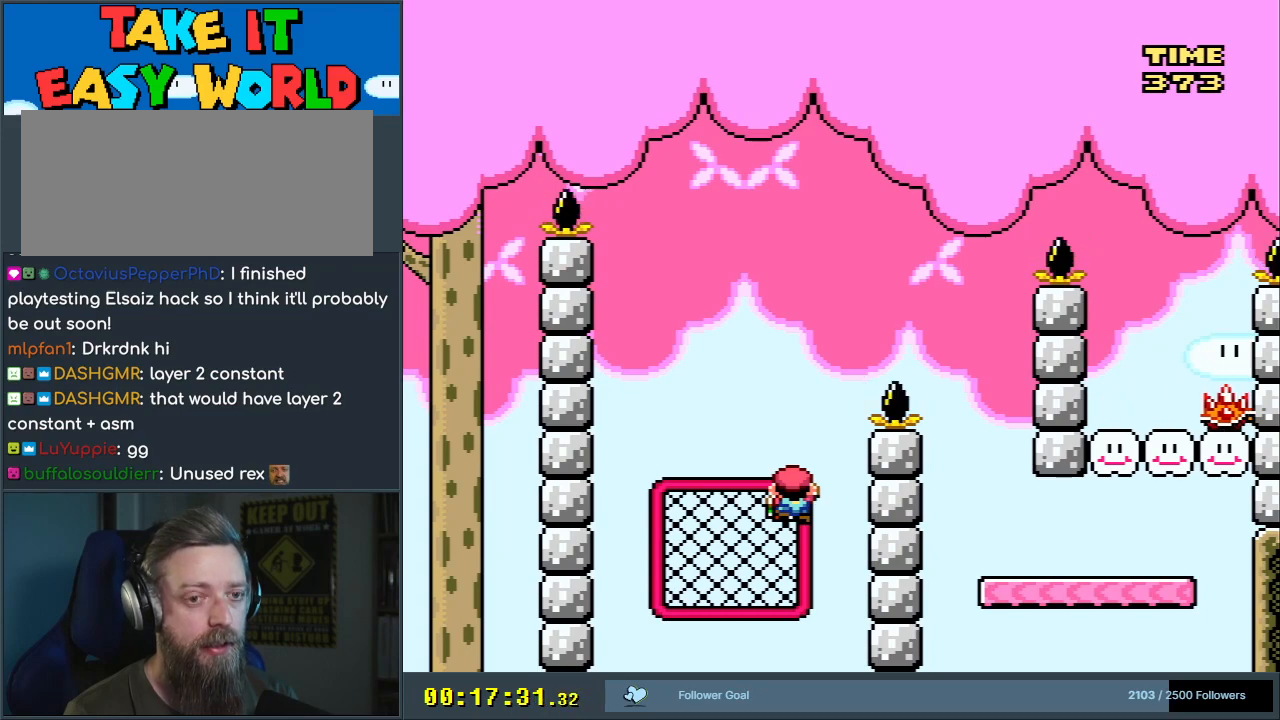
{"buttons": ["Y"], "events": []}
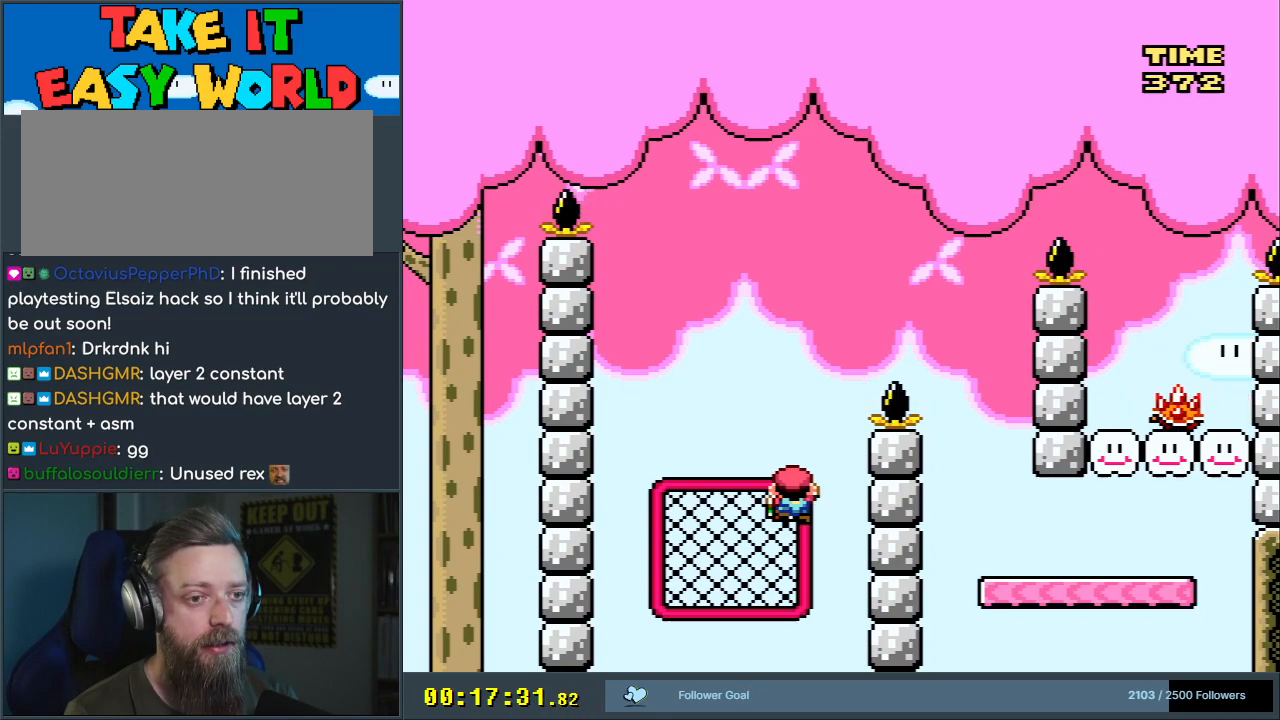
{"buttons": ["Y"], "events": []}
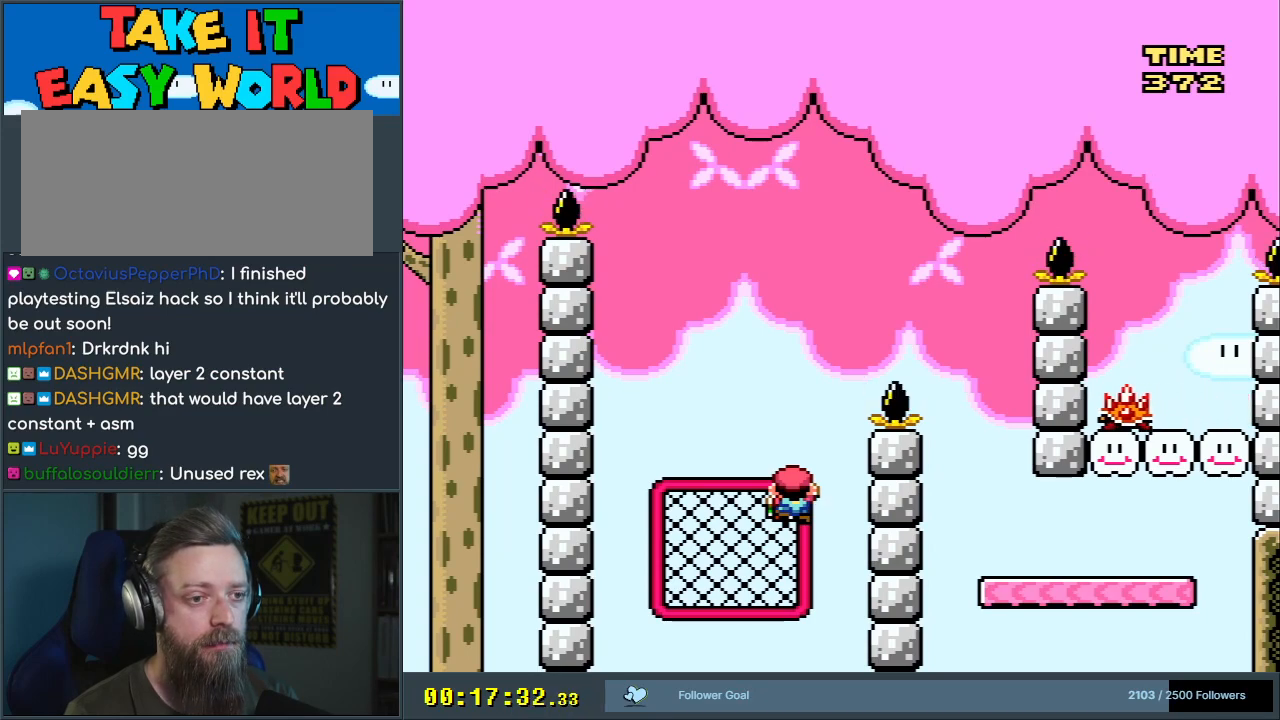
{"buttons": ["B", "Y", "DPAD_RIGHT"], "events": [[167, "B", "down"], [200, "DPAD_RIGHT", "down"]]}
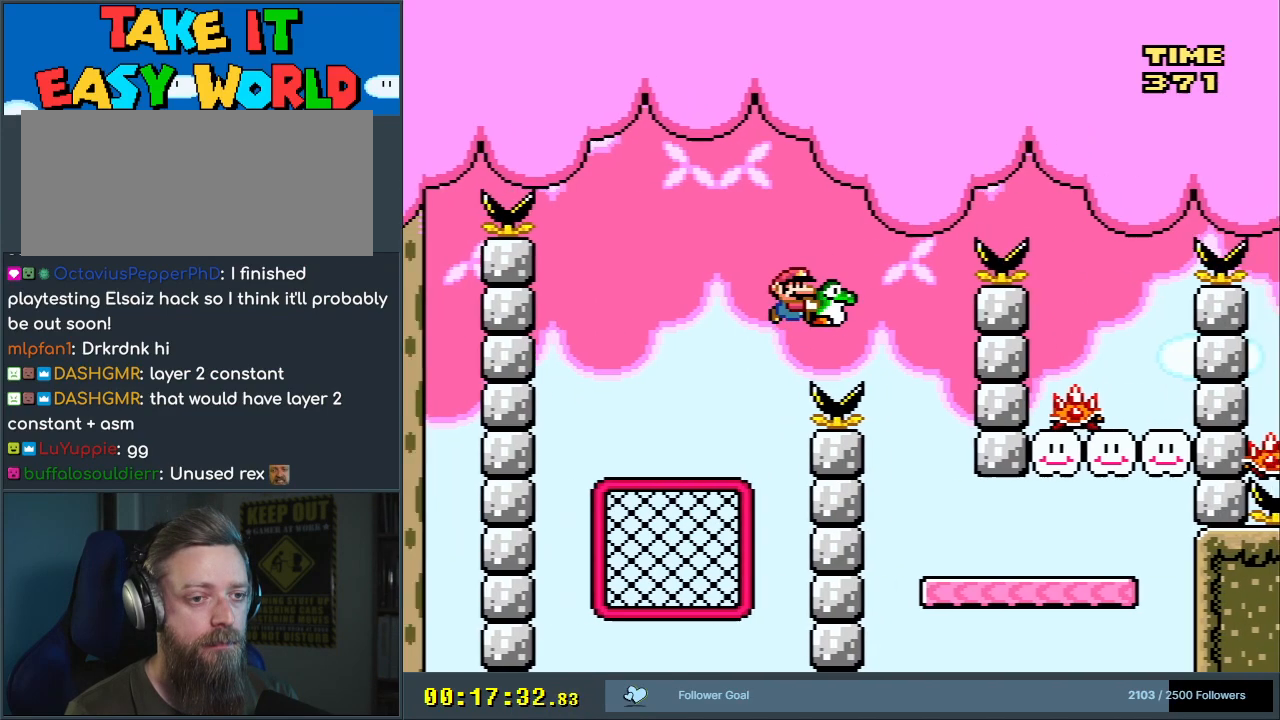
{"buttons": ["Y", "DPAD_RIGHT"], "events": [[167, "DPAD_RIGHT", "up"], [233, "B", "up"], [250, "DPAD_LEFT", "down"], [400, "DPAD_LEFT", "up"], [417, "DPAD_RIGHT", "down"]]}
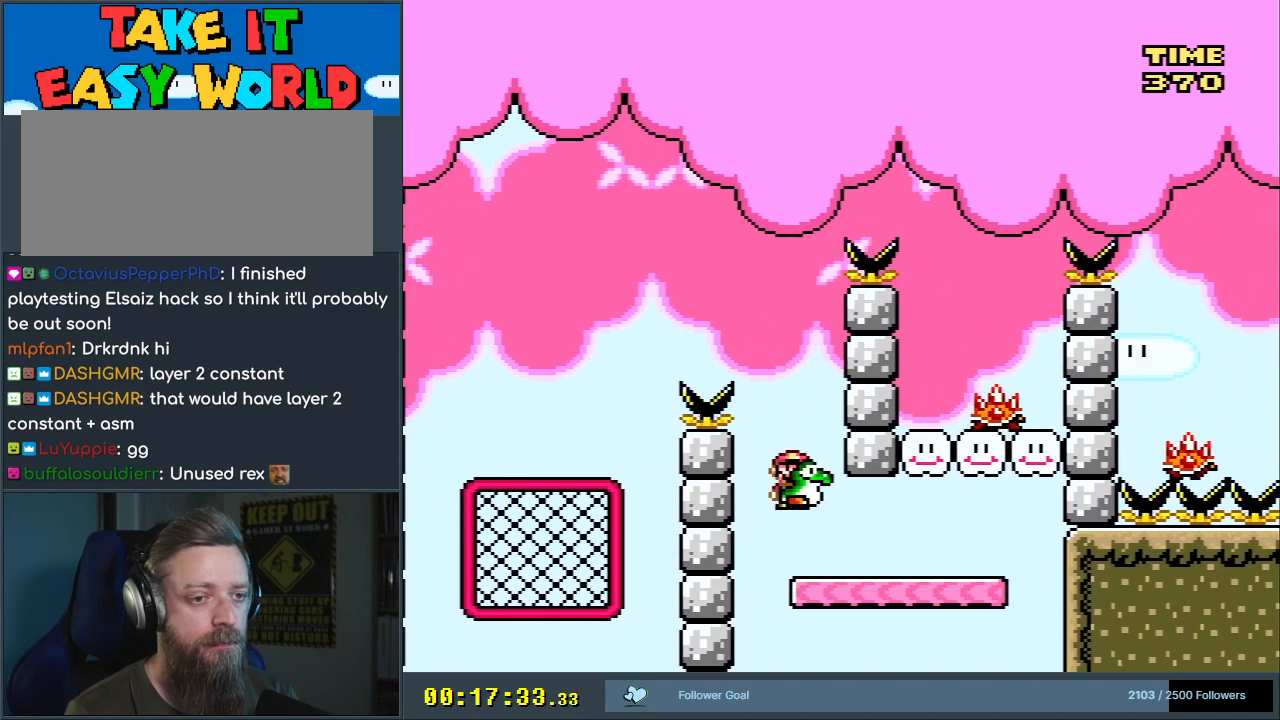
{"buttons": ["DPAD_UP", "DPAD_RIGHT"], "events": [[467, "Y", "up"], [500, "DPAD_UP", "down"]]}
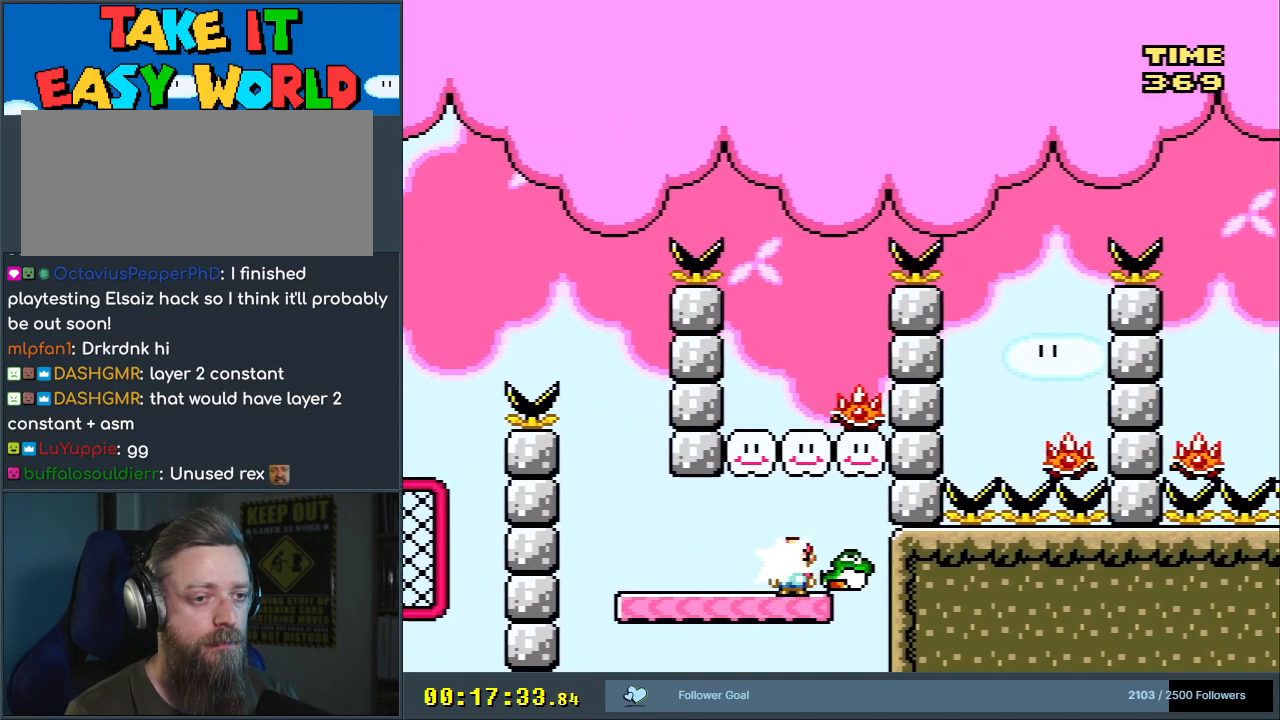
{"buttons": ["A", "X"], "events": [[17, "DPAD_RIGHT", "up"], [50, "A", "down"], [50, "X", "down"], [117, "DPAD_LEFT", "down"], [117, "DPAD_UP", "up"], [317, "DPAD_LEFT", "up"]]}
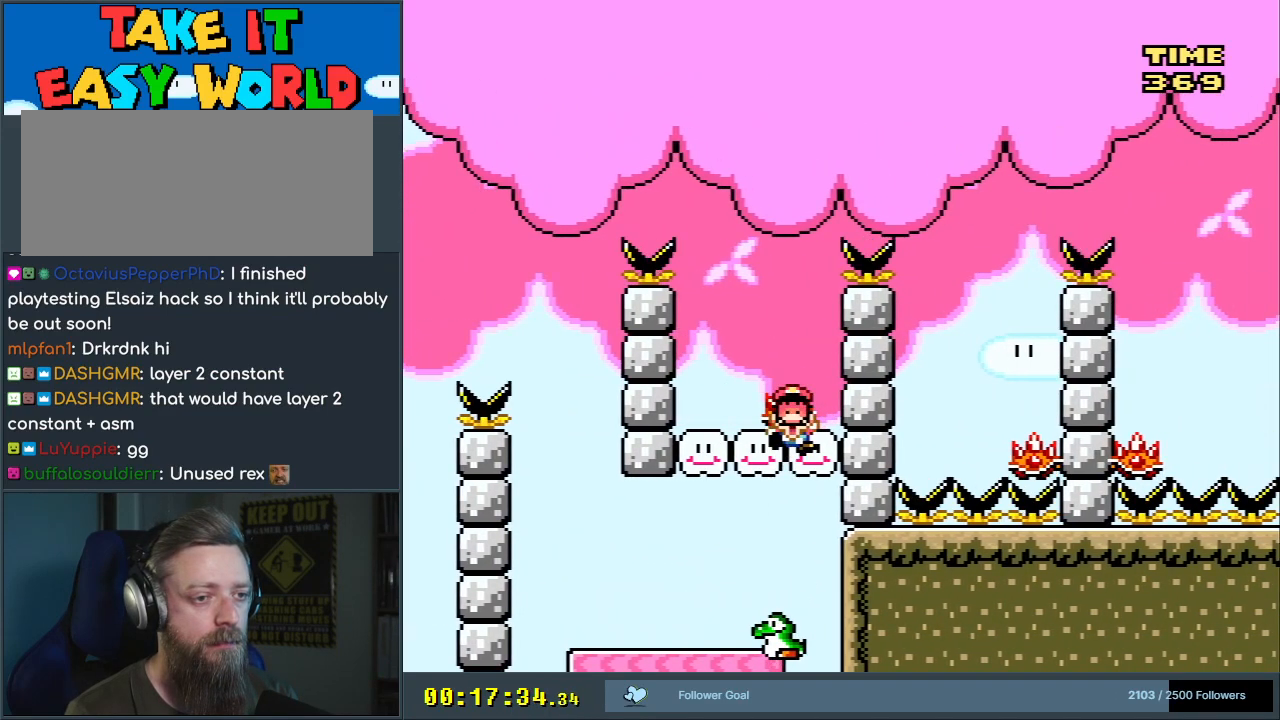
{"buttons": [], "events": [[50, "A", "up"], [83, "X", "up"]]}
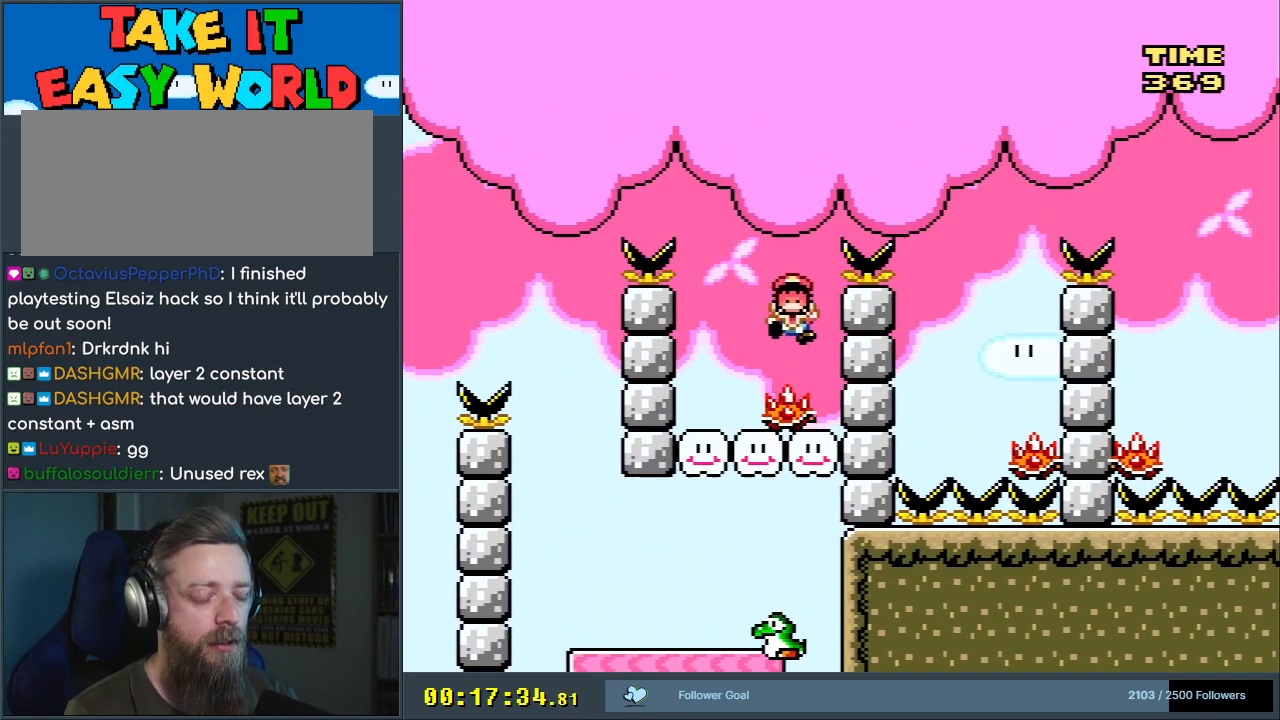
{"buttons": [], "events": []}
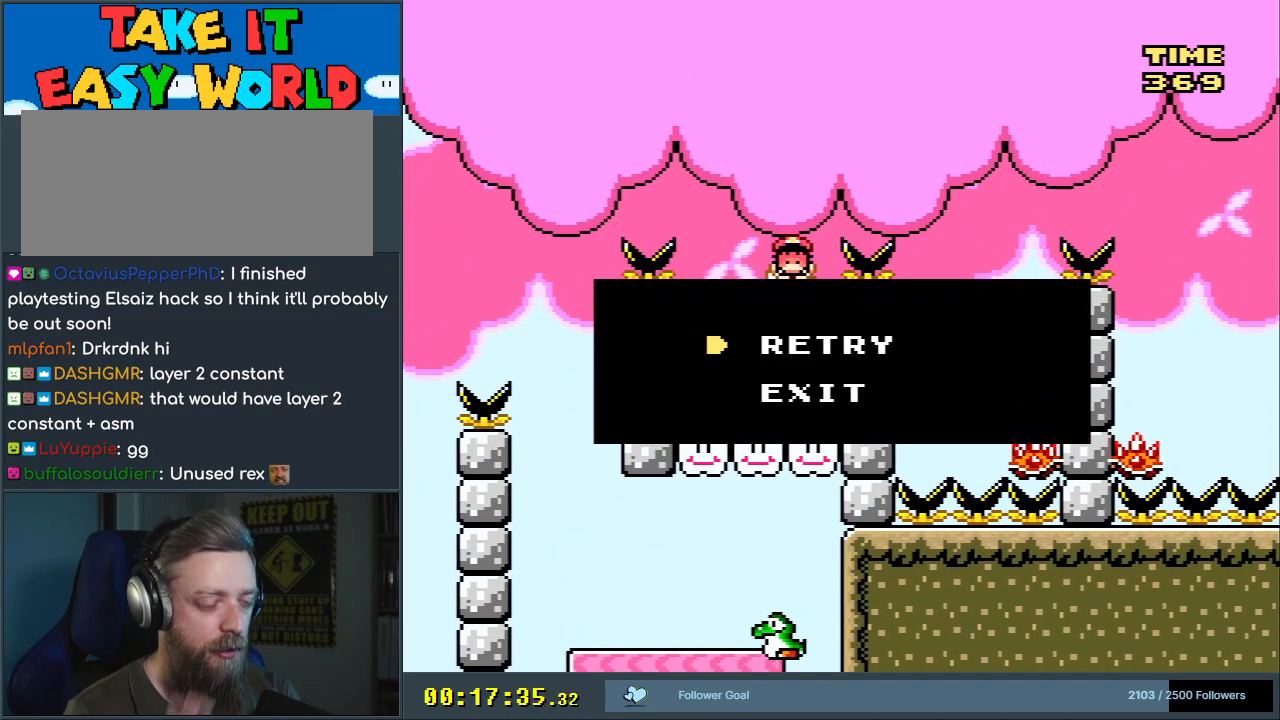
{"buttons": [], "events": []}
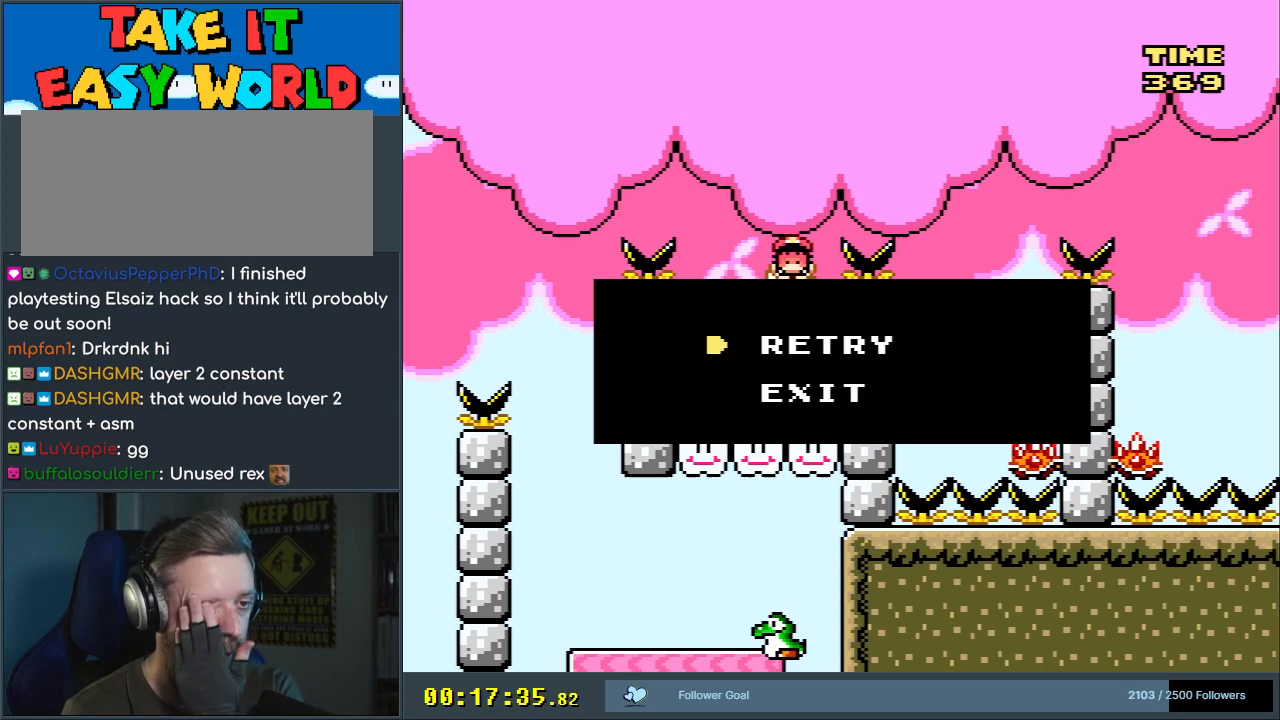
{"buttons": [], "events": [[117, "A", "down"], [283, "A", "up"]]}
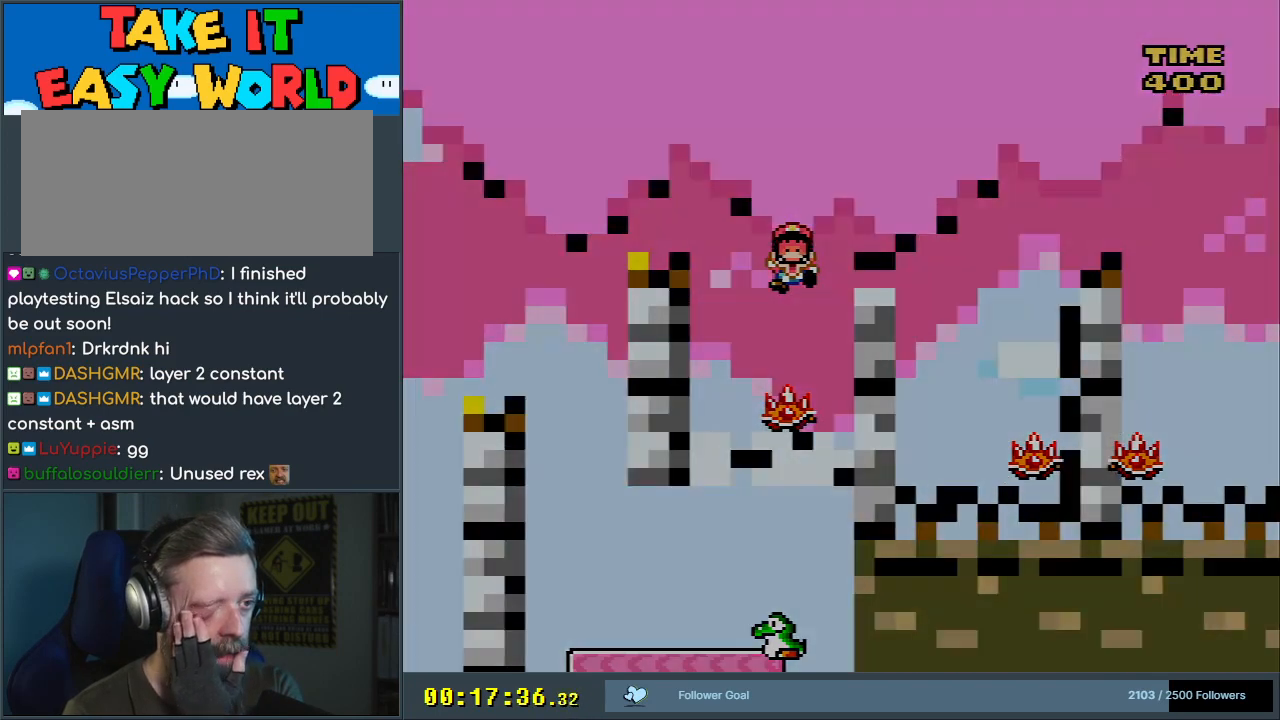
{"buttons": ["A"], "events": [[433, "A", "down"]]}
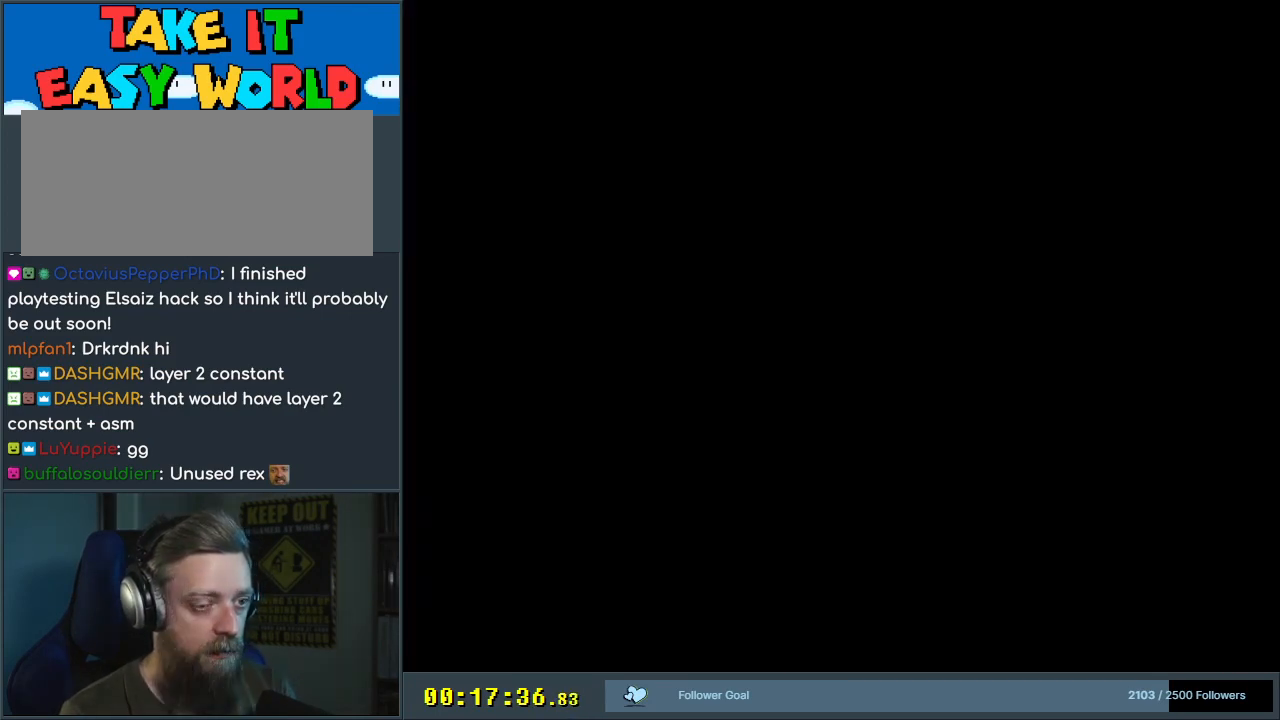
{"buttons": [], "events": [[450, "A", "up"]]}
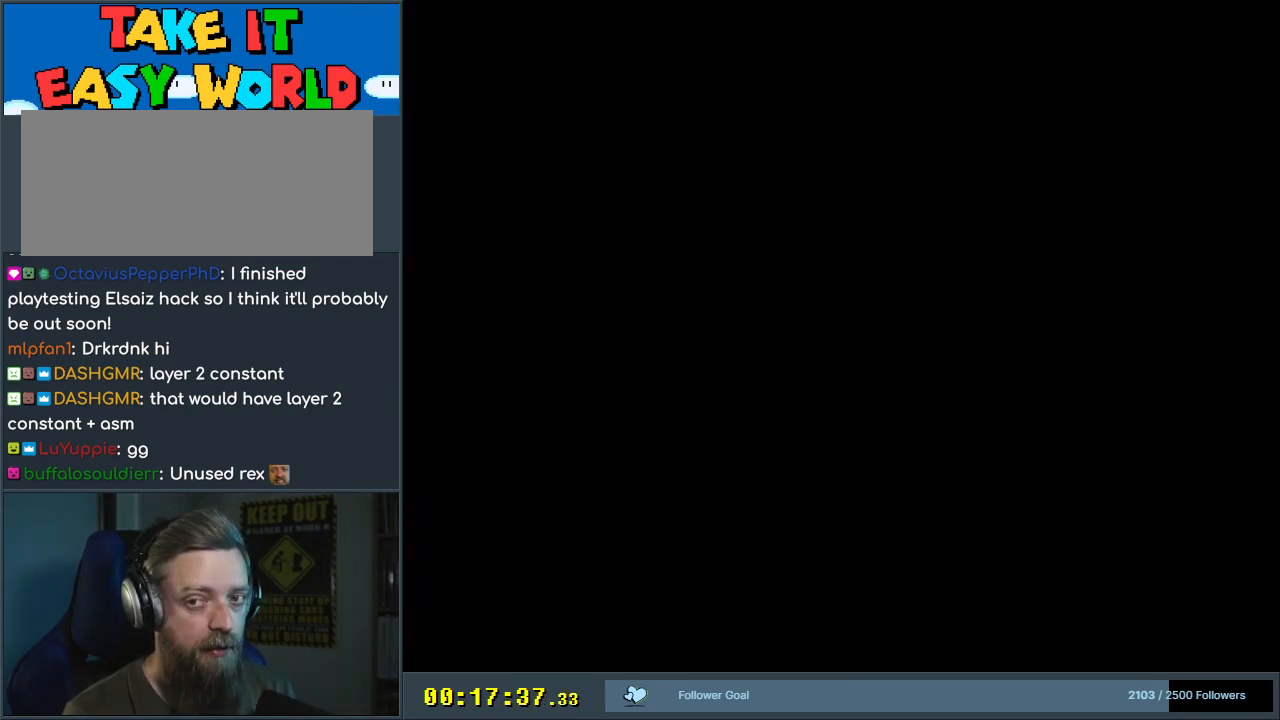
{"buttons": ["Y"], "events": [[133, "A", "down"], [300, "A", "up"], [500, "Y", "down"]]}
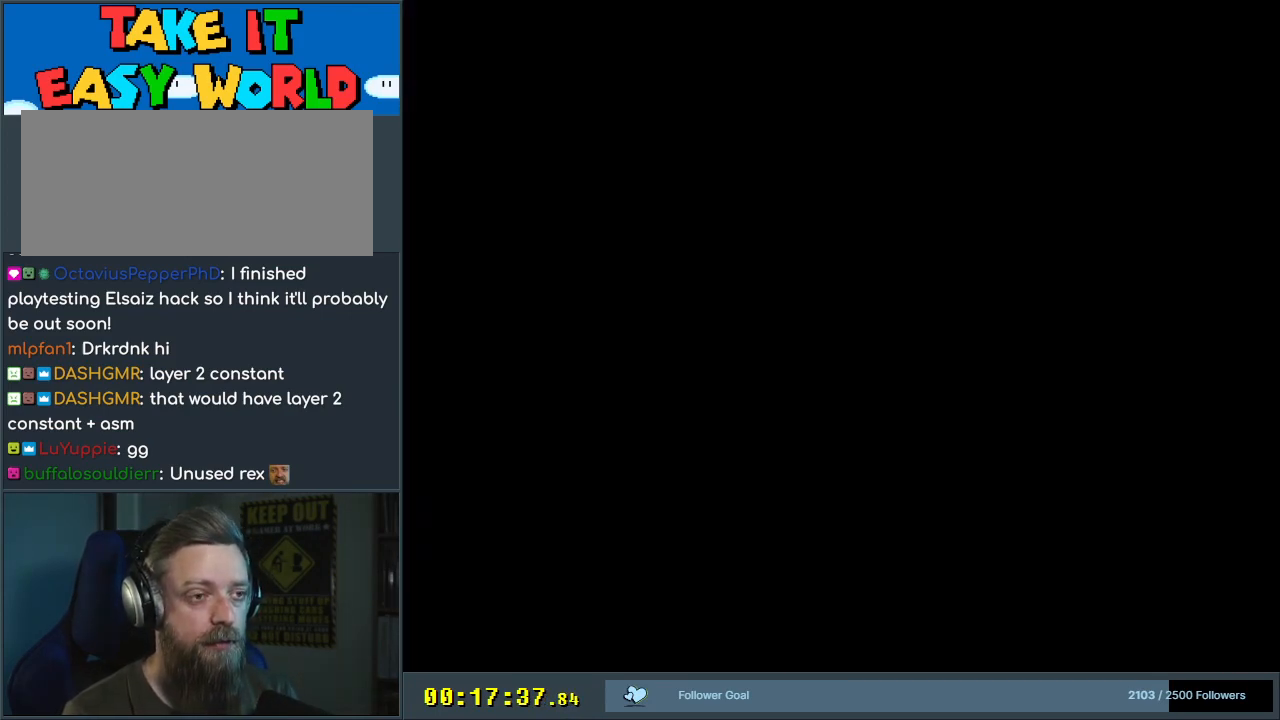
{"buttons": ["B", "Y", "DPAD_RIGHT"], "events": [[133, "DPAD_RIGHT", "down"], [267, "B", "down"]]}
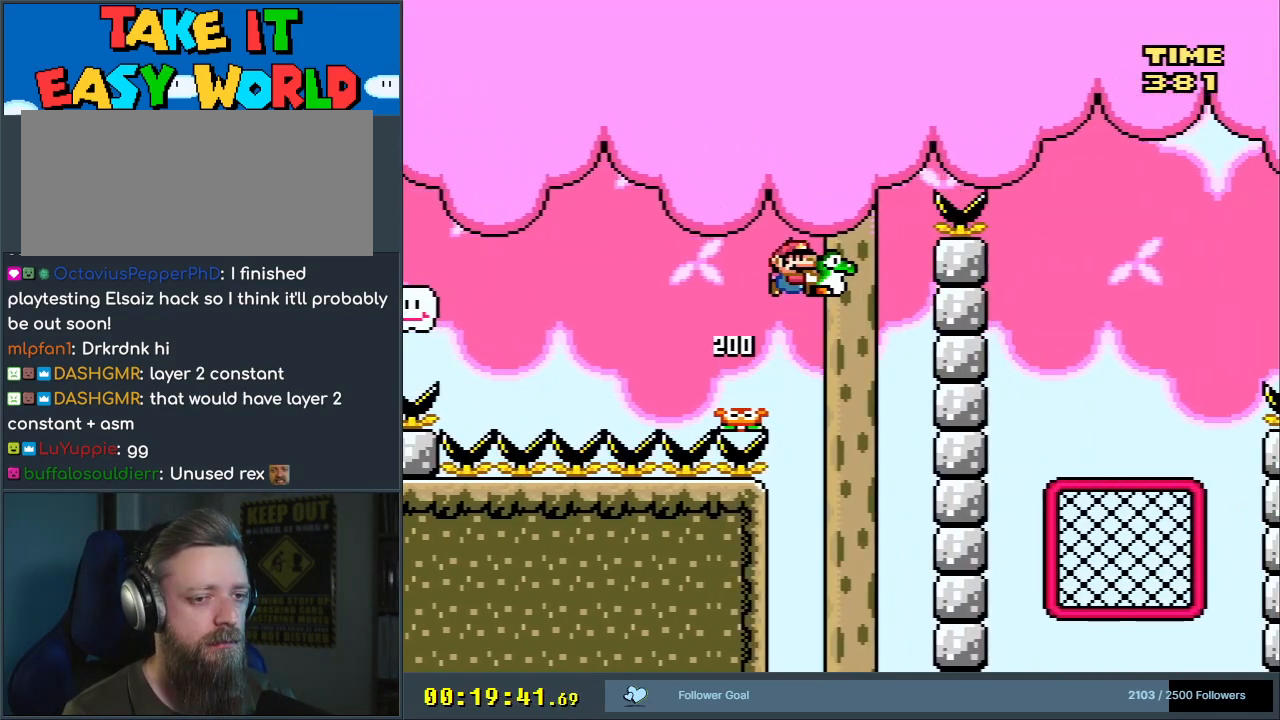
{"buttons": ["Y"], "events": [[350, "B", "up"], [417, "DPAD_RIGHT", "up"]]}
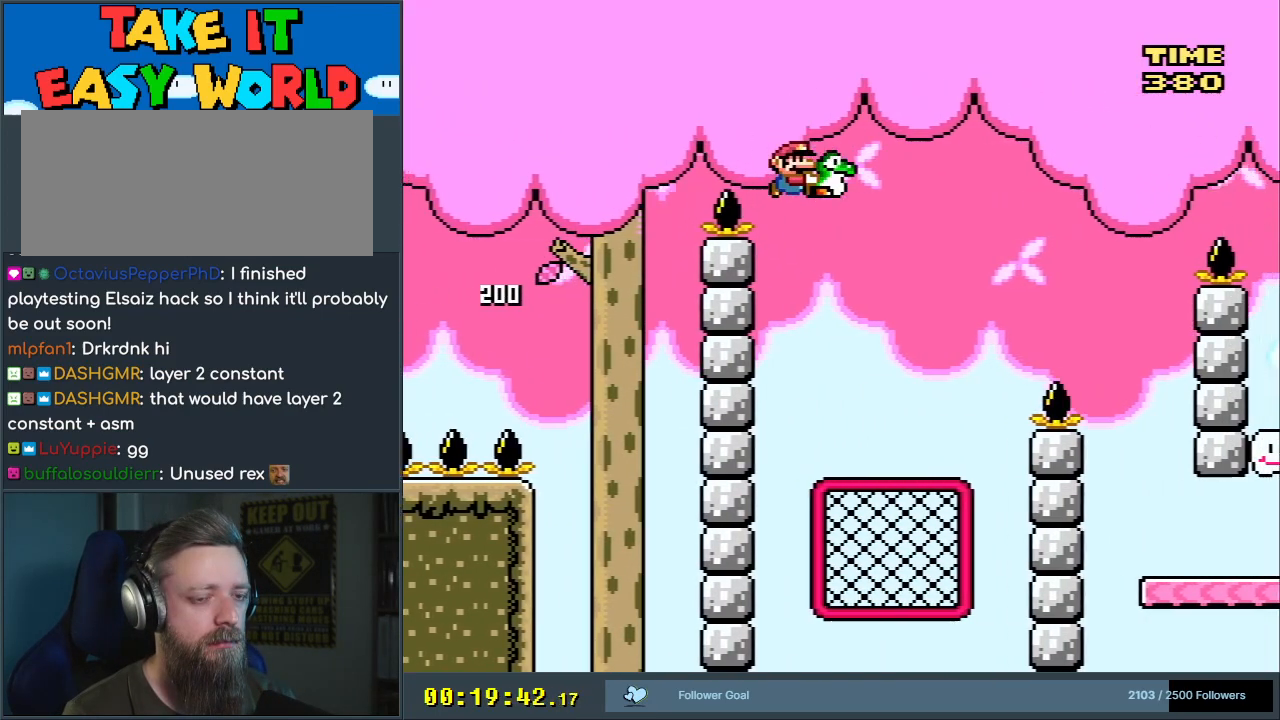
{"buttons": ["DPAD_UP"], "events": [[50, "B", "down"], [133, "DPAD_LEFT", "down"], [283, "DPAD_LEFT", "up"], [300, "DPAD_UP", "down"], [350, "DPAD_UP", "up"], [367, "DPAD_RIGHT", "down"], [400, "DPAD_UP", "down"], [417, "DPAD_RIGHT", "up"], [450, "B", "up"], [500, "Y", "up"]]}